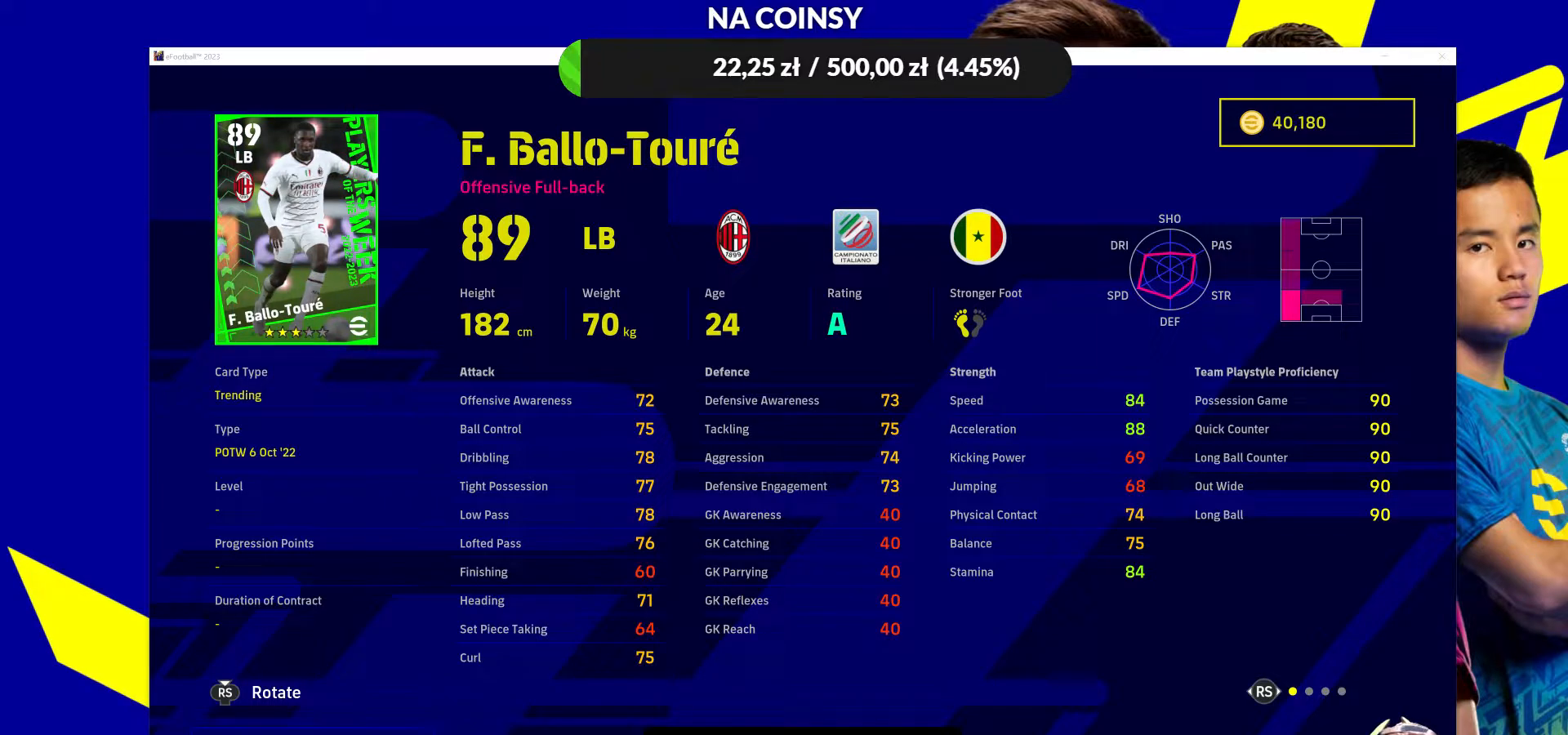
Gameplay with a controller (PlayStation layout); each line is a JSON object with the inputs held at the frame after it. "events" lists button and stick changes between this image and that frame as [ms after this image, input, new state], when the widget could be followed in between.
{"buttons": ["CIRCLE"], "left_stick": "center", "right_stick": "center", "events": [[467, "CIRCLE", "down"]]}
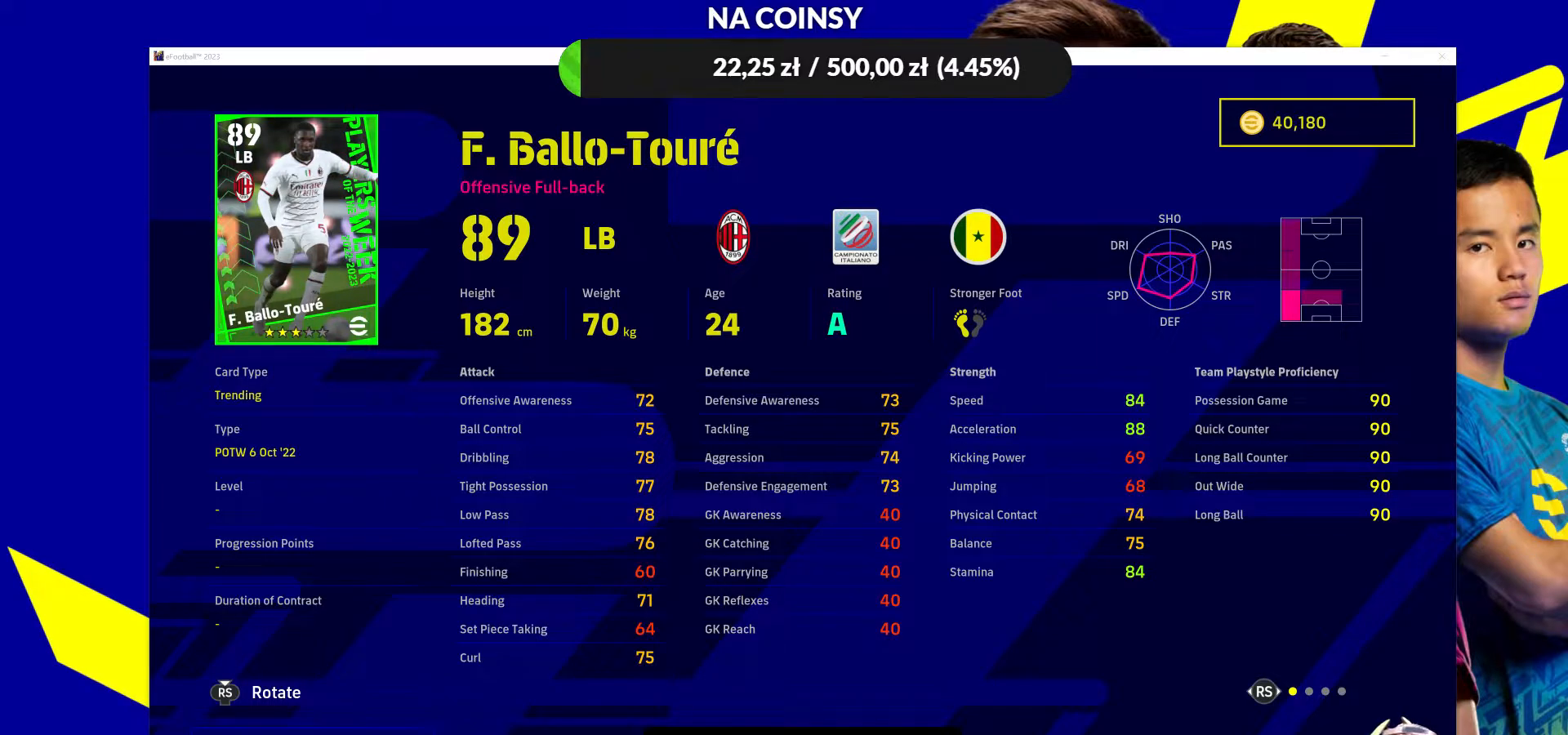
{"buttons": [], "left_stick": "center", "right_stick": "center", "events": [[83, "CIRCLE", "up"]]}
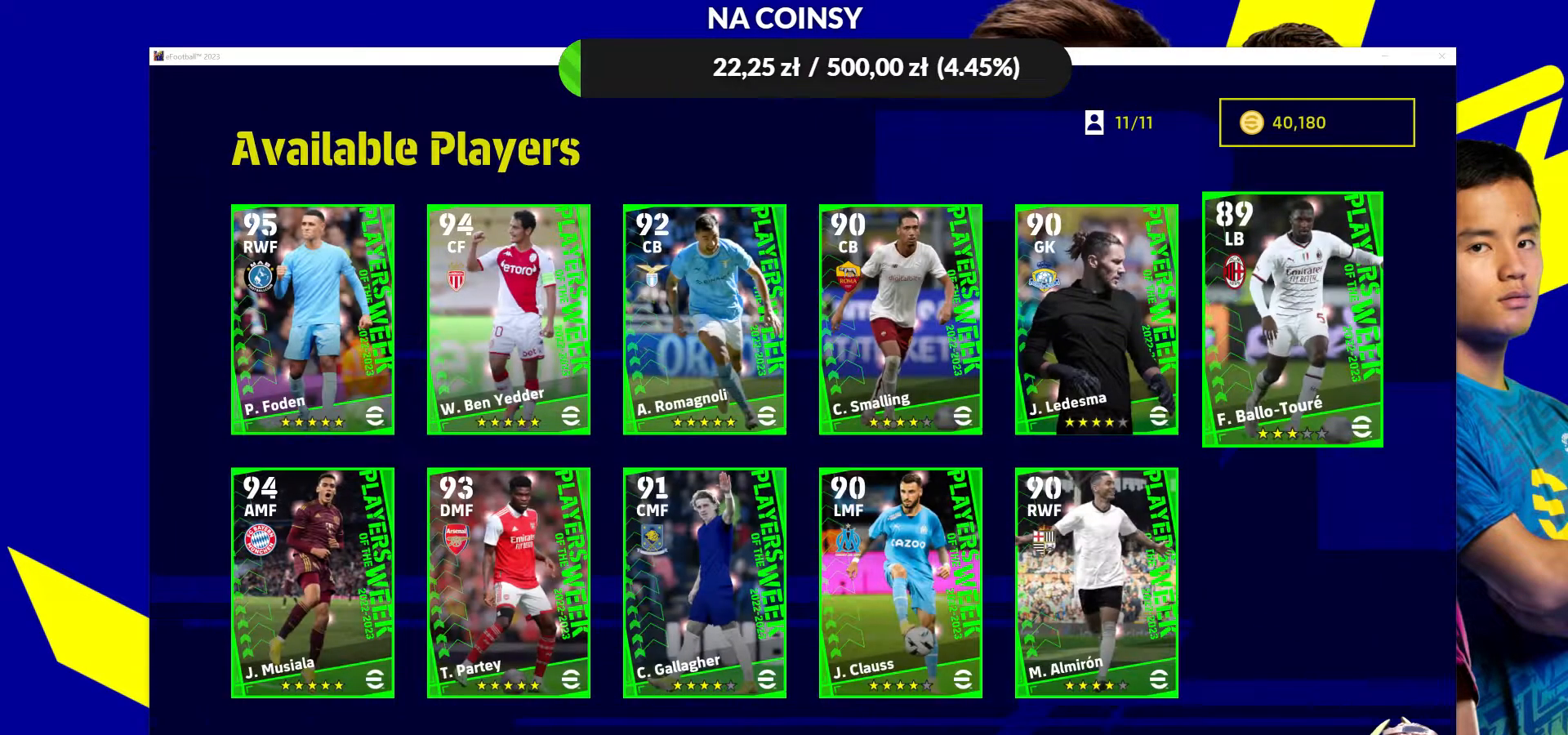
{"buttons": [], "left_stick": "center", "right_stick": "center", "events": []}
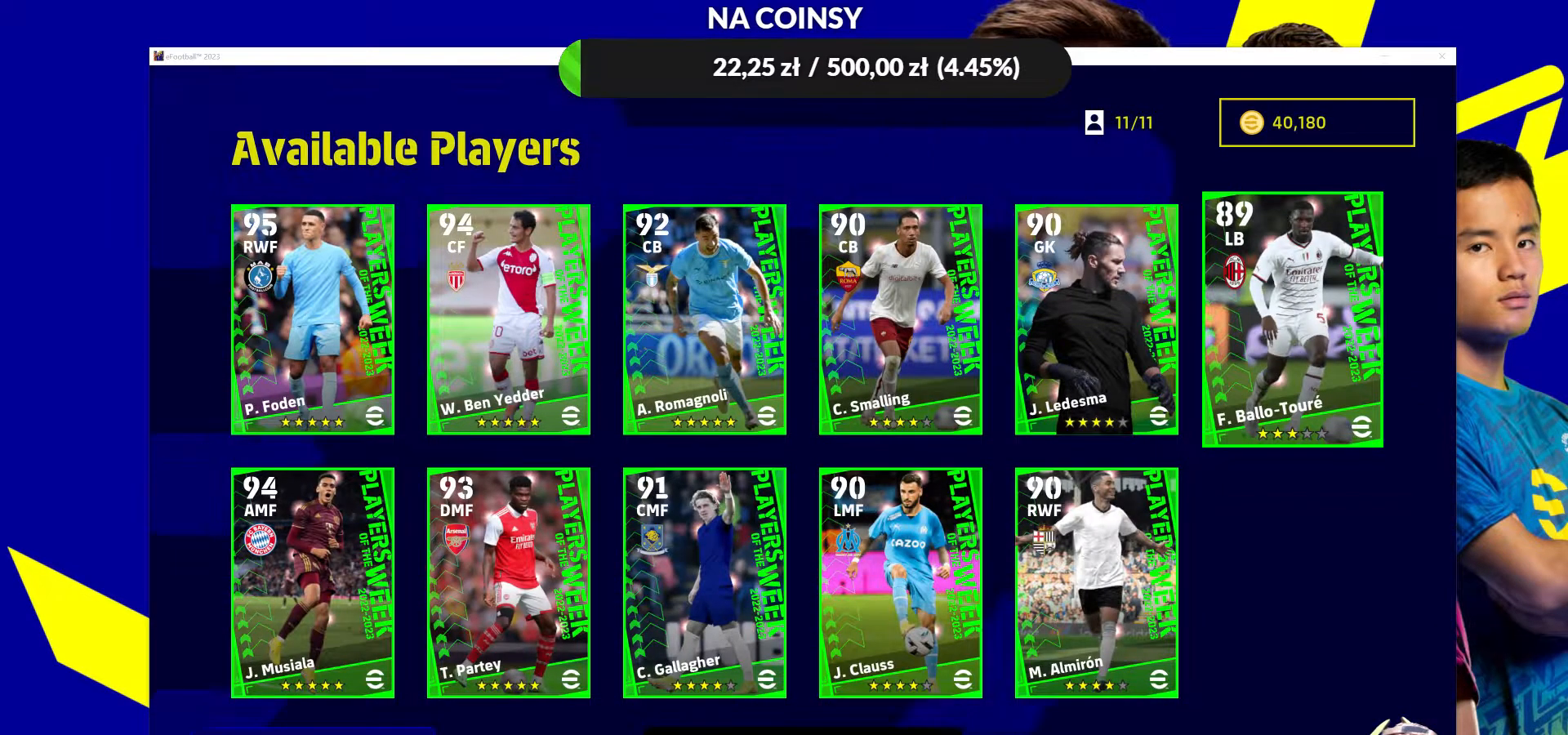
{"buttons": [], "left_stick": "center", "right_stick": "center", "events": [[267, "CIRCLE", "down"], [350, "CIRCLE", "up"]]}
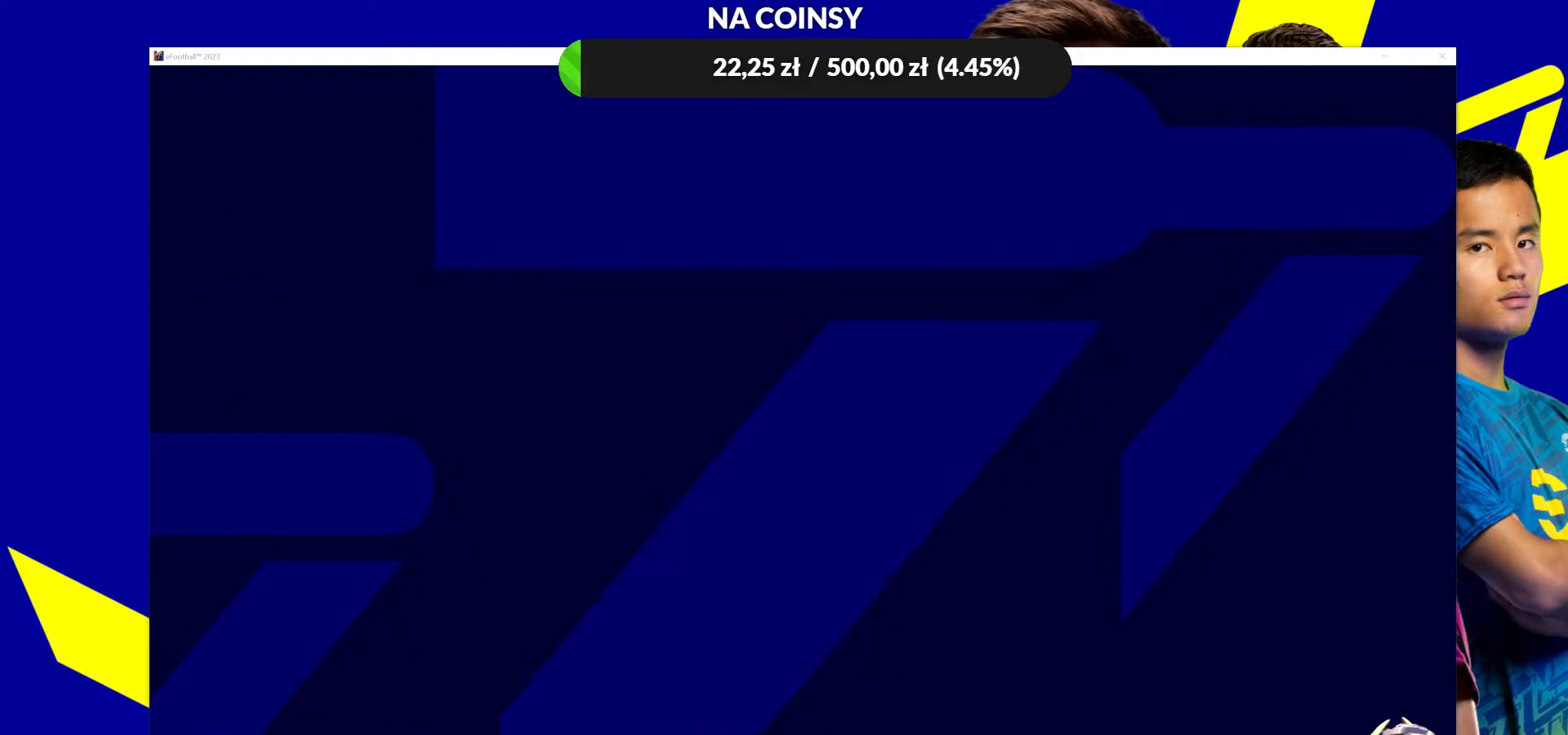
{"buttons": [], "left_stick": "center", "right_stick": "center", "events": []}
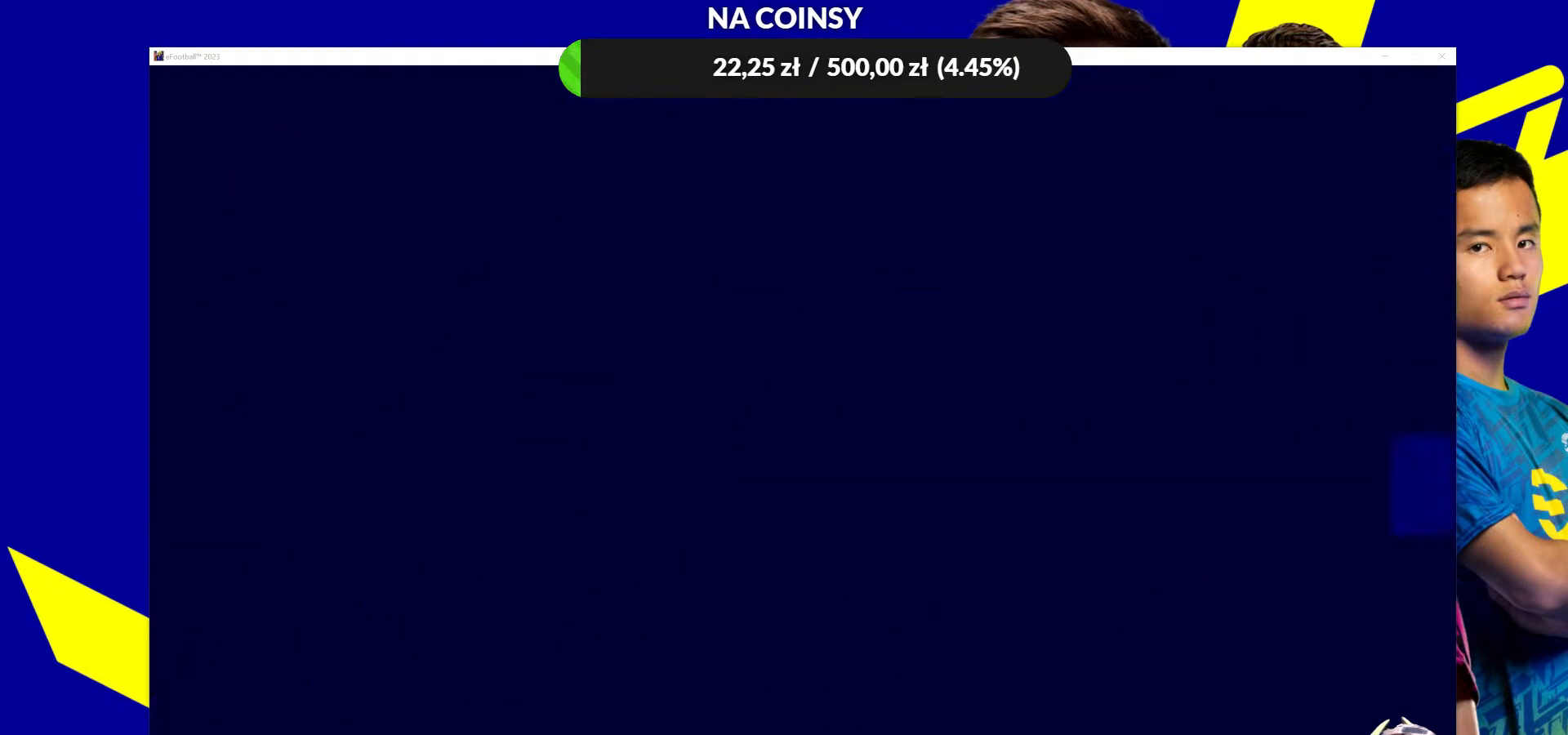
{"buttons": [], "left_stick": "center", "right_stick": "center", "events": []}
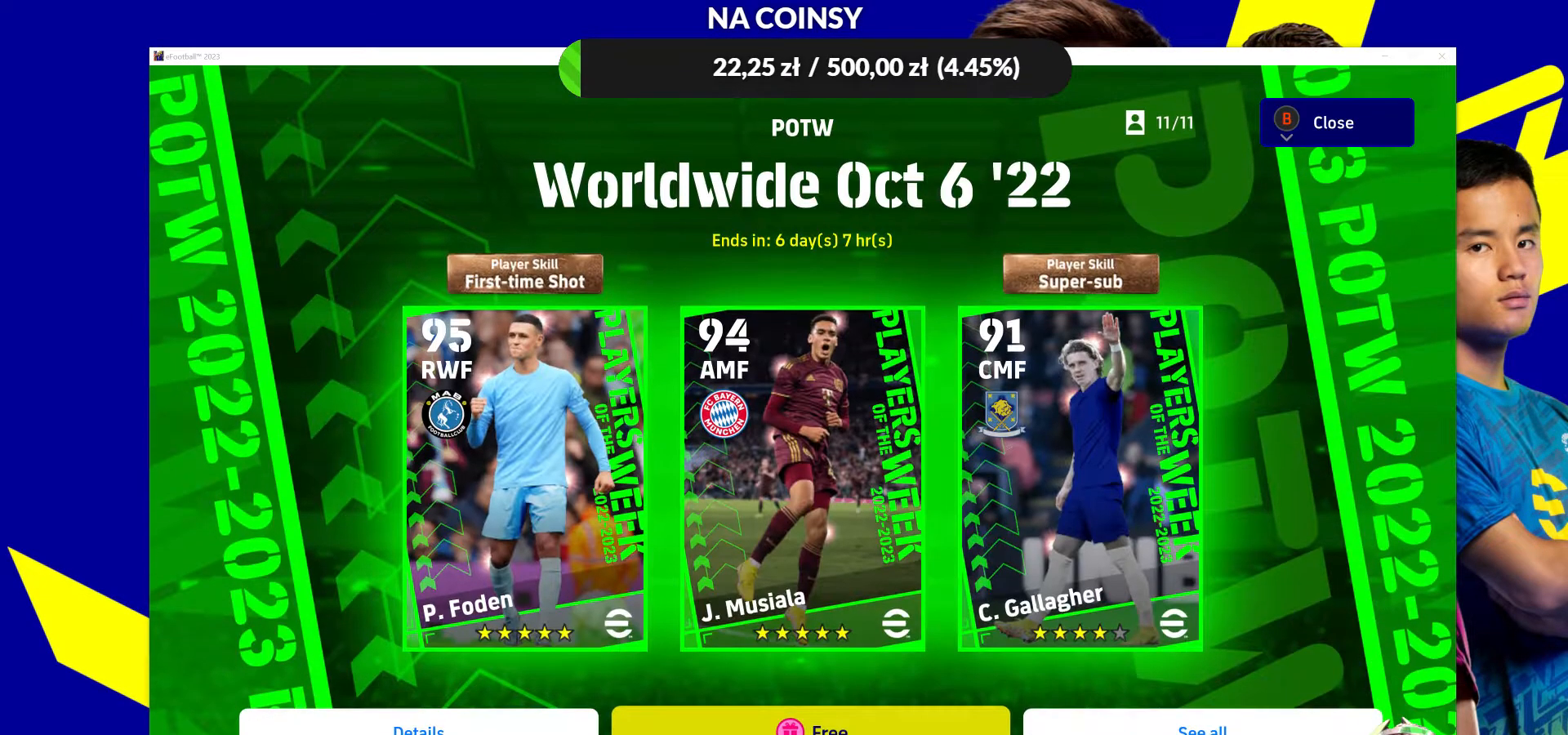
{"buttons": [], "left_stick": "center", "right_stick": "center", "events": []}
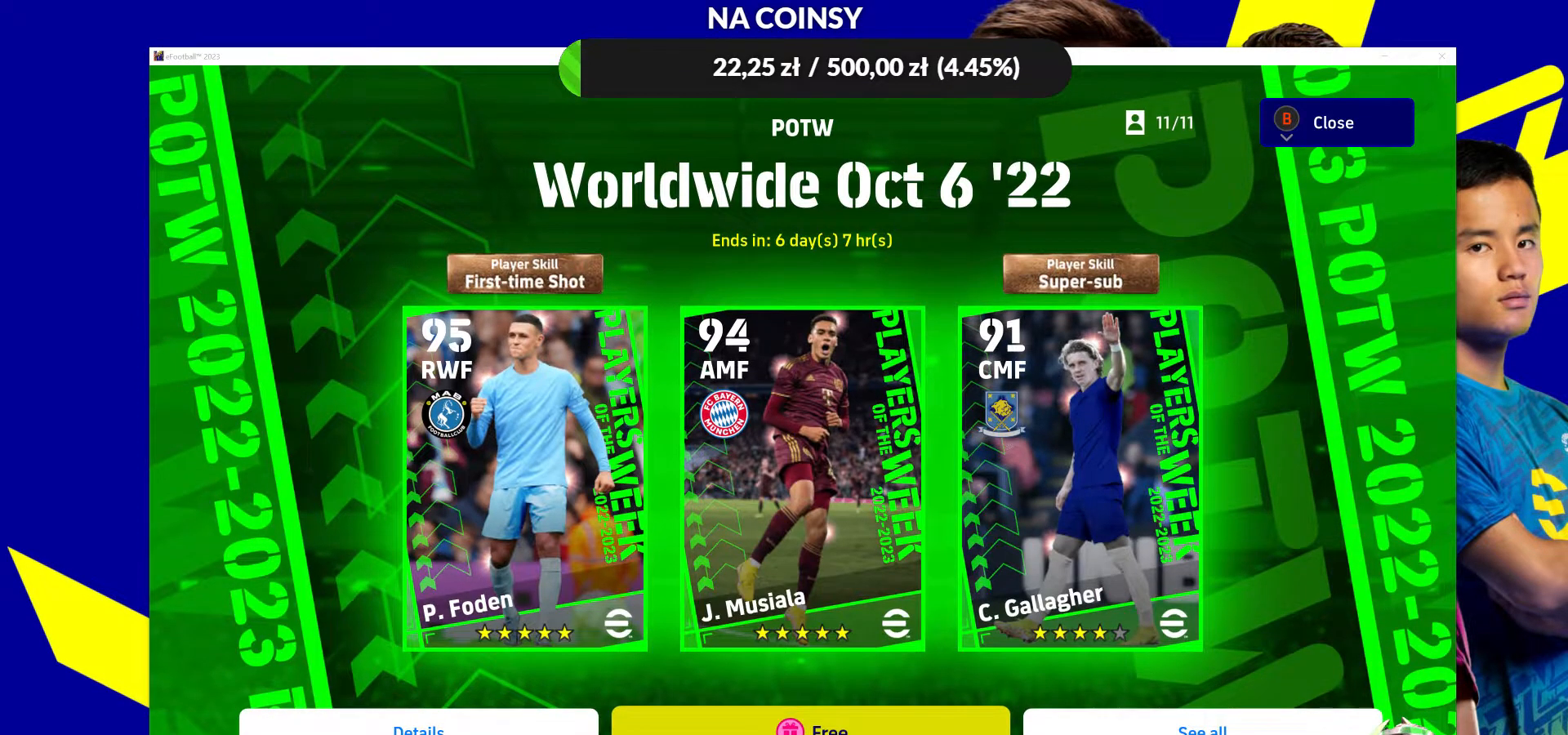
{"buttons": [], "left_stick": "center", "right_stick": "center", "events": []}
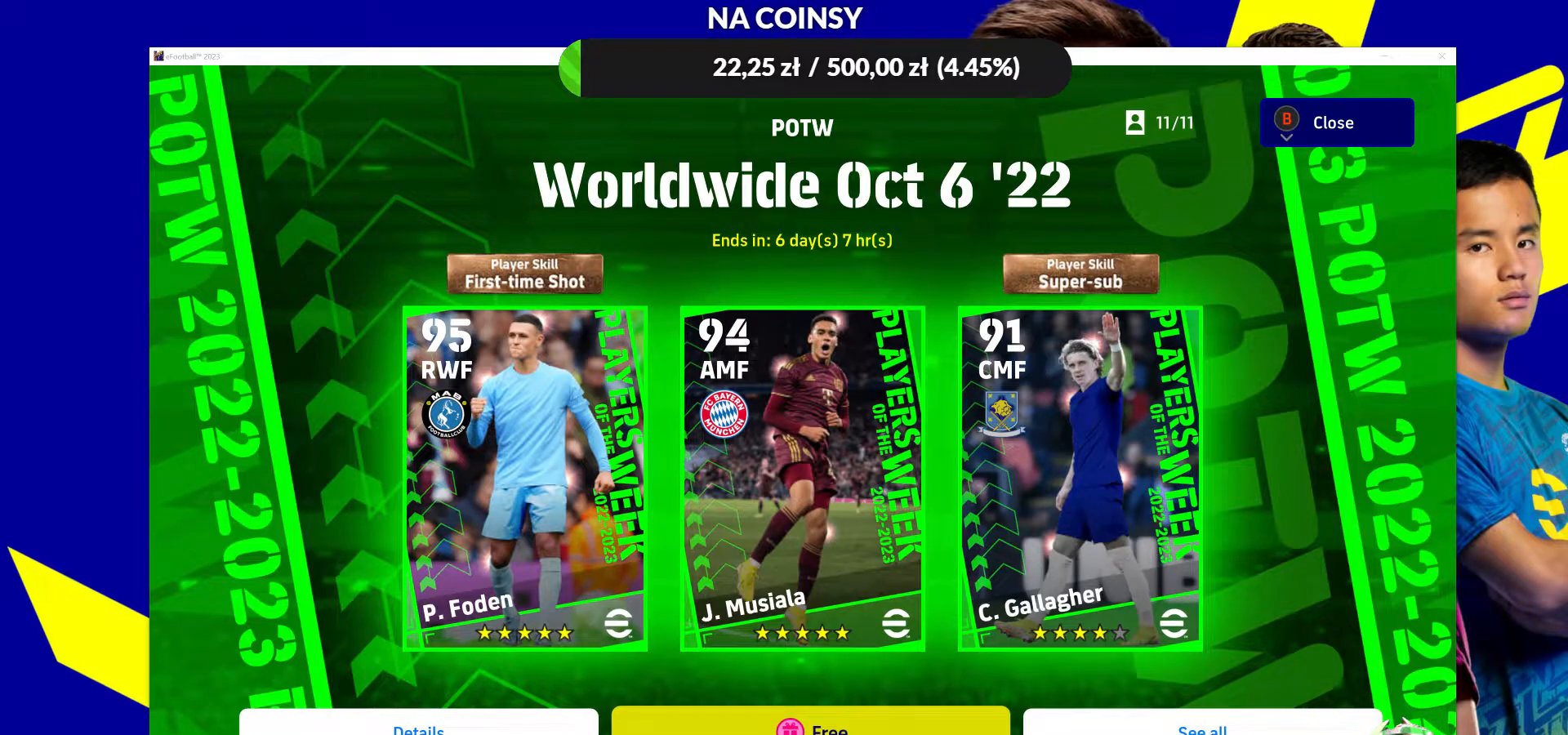
{"buttons": [], "left_stick": "center", "right_stick": "center", "events": []}
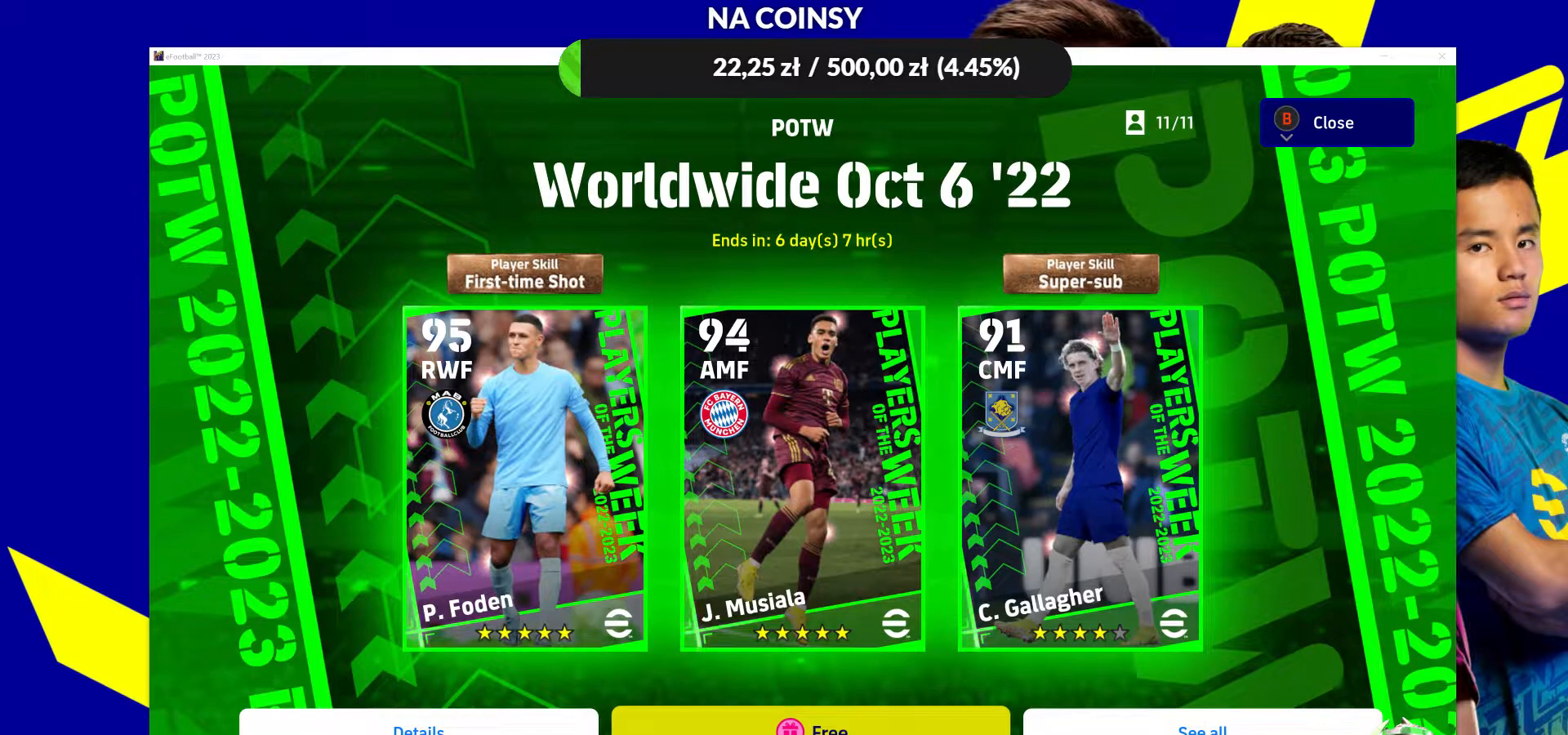
{"buttons": [], "left_stick": "center", "right_stick": "center", "events": []}
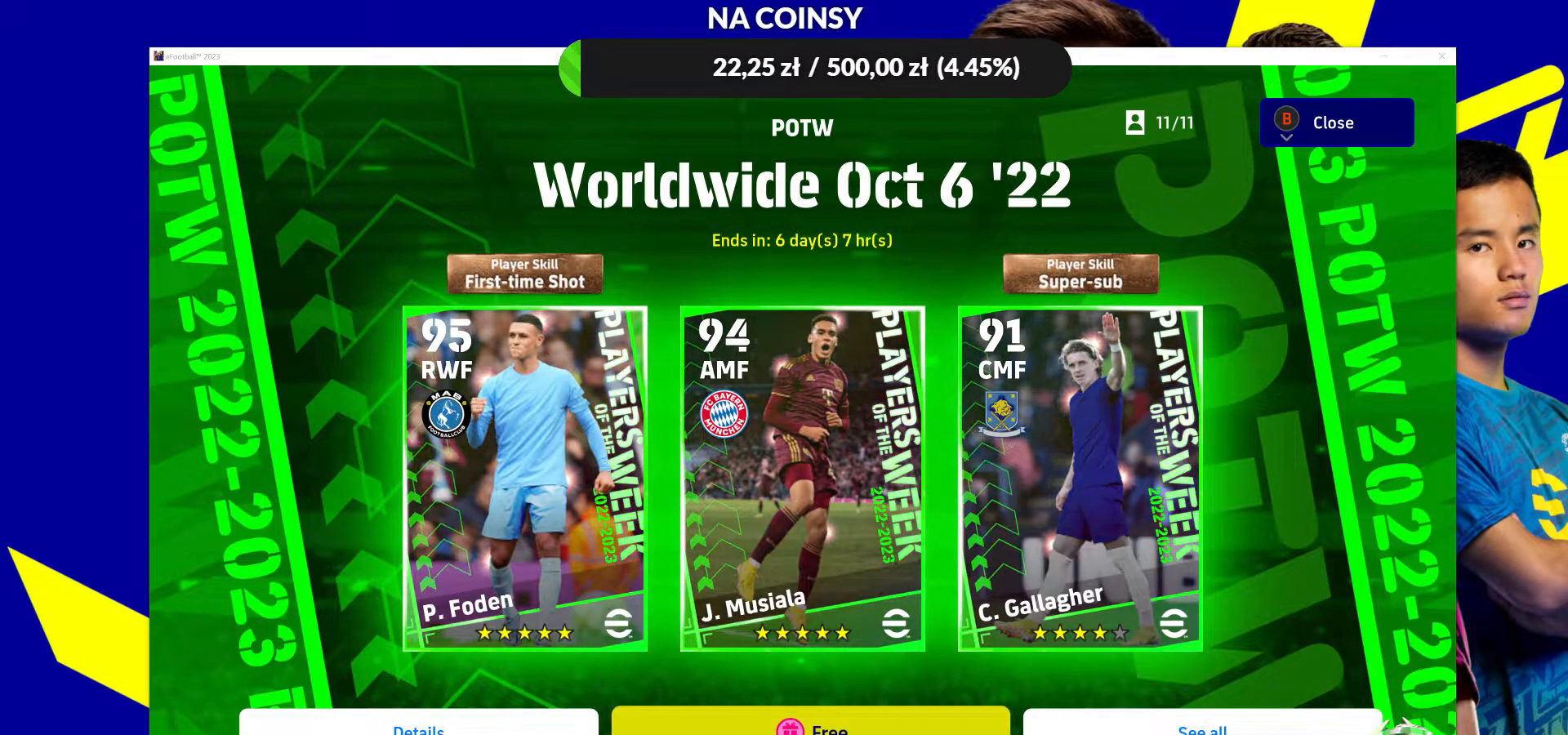
{"buttons": [], "left_stick": "center", "right_stick": "center", "events": [[217, "CIRCLE", "down"], [317, "CIRCLE", "up"]]}
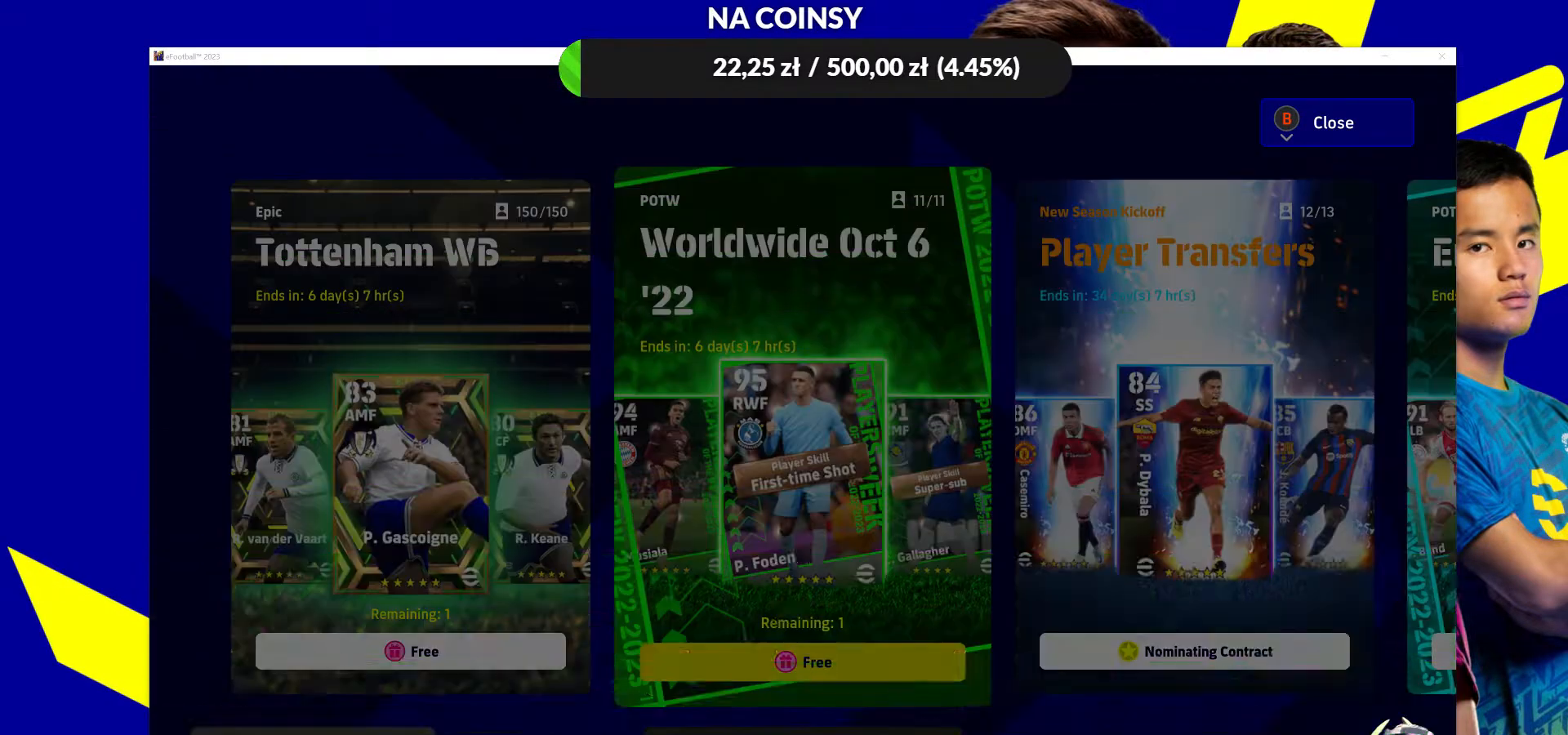
{"buttons": ["CIRCLE"], "left_stick": "center", "right_stick": "center", "events": [[367, "CIRCLE", "down"]]}
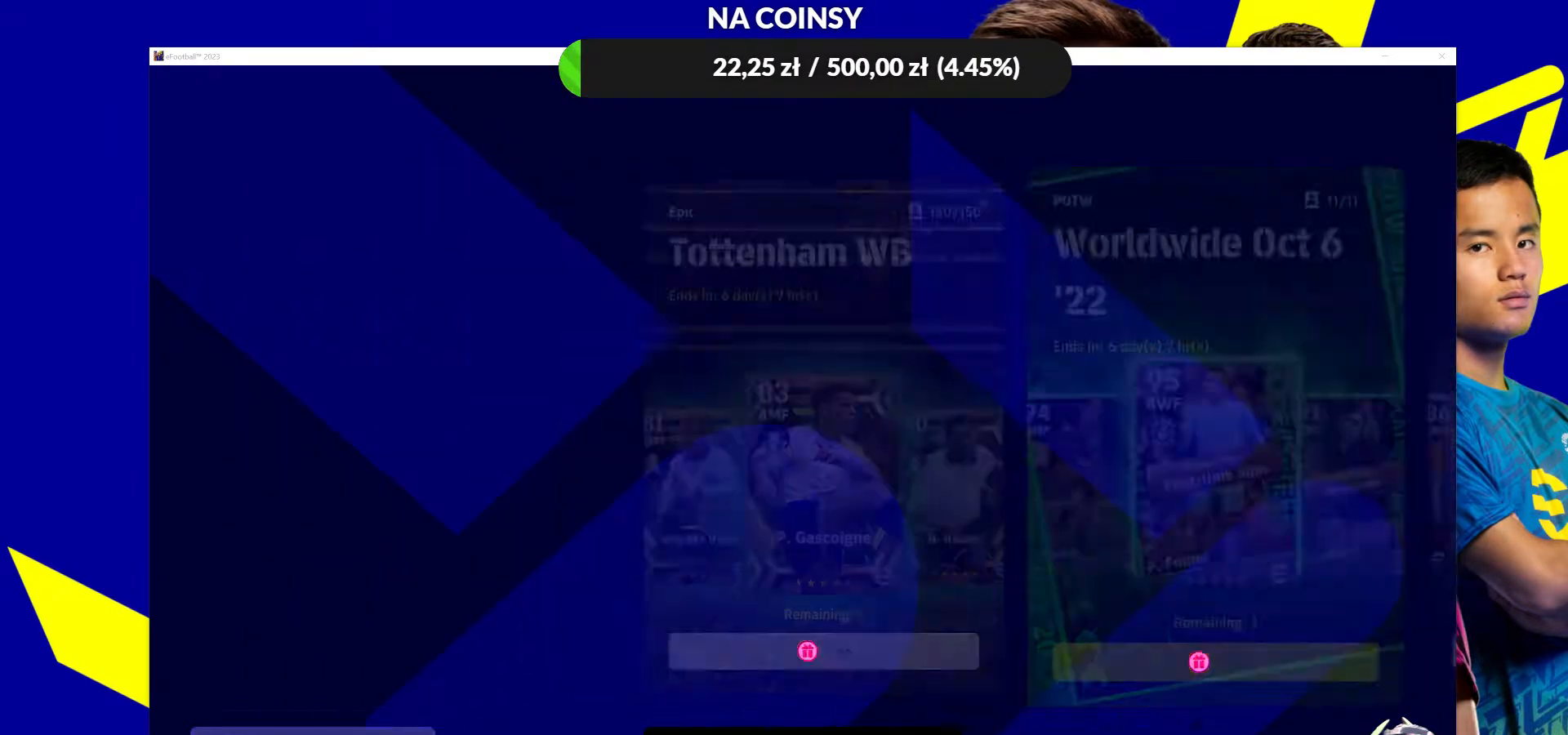
{"buttons": [], "left_stick": "center", "right_stick": "center", "events": [[17, "CIRCLE", "up"]]}
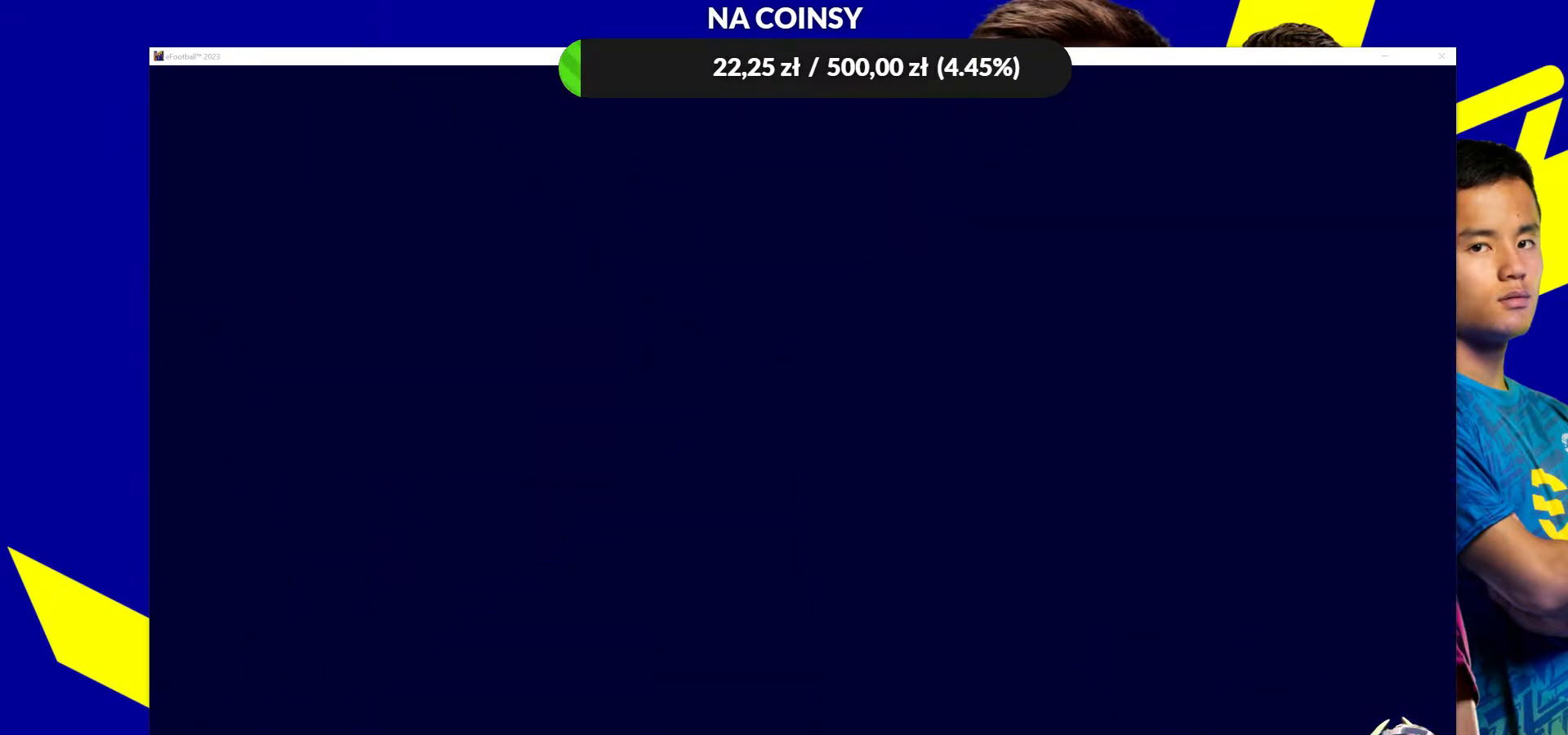
{"buttons": [], "left_stick": "center", "right_stick": "center", "events": []}
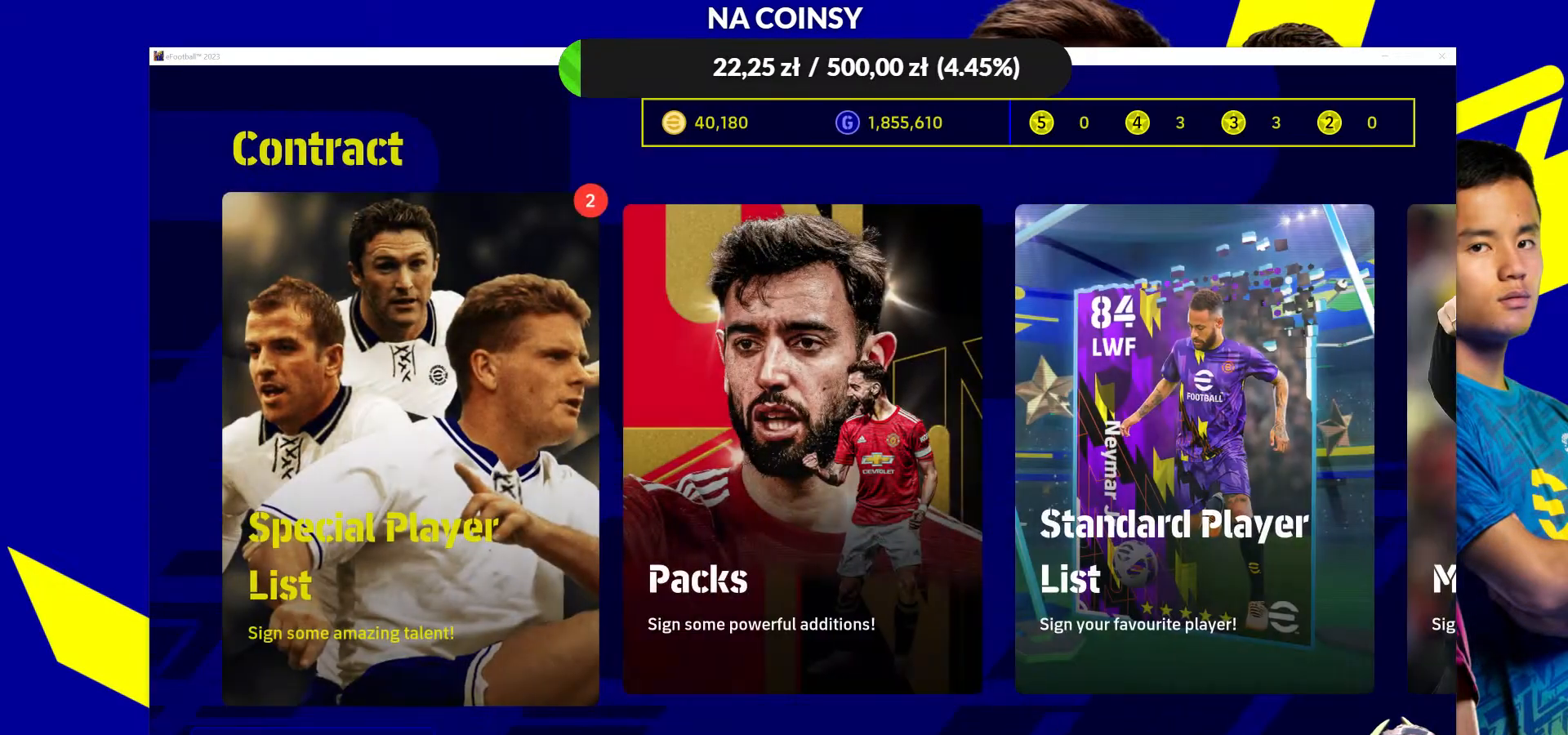
{"buttons": [], "left_stick": "center", "right_stick": "center", "events": [[350, "CIRCLE", "down"], [417, "CIRCLE", "up"]]}
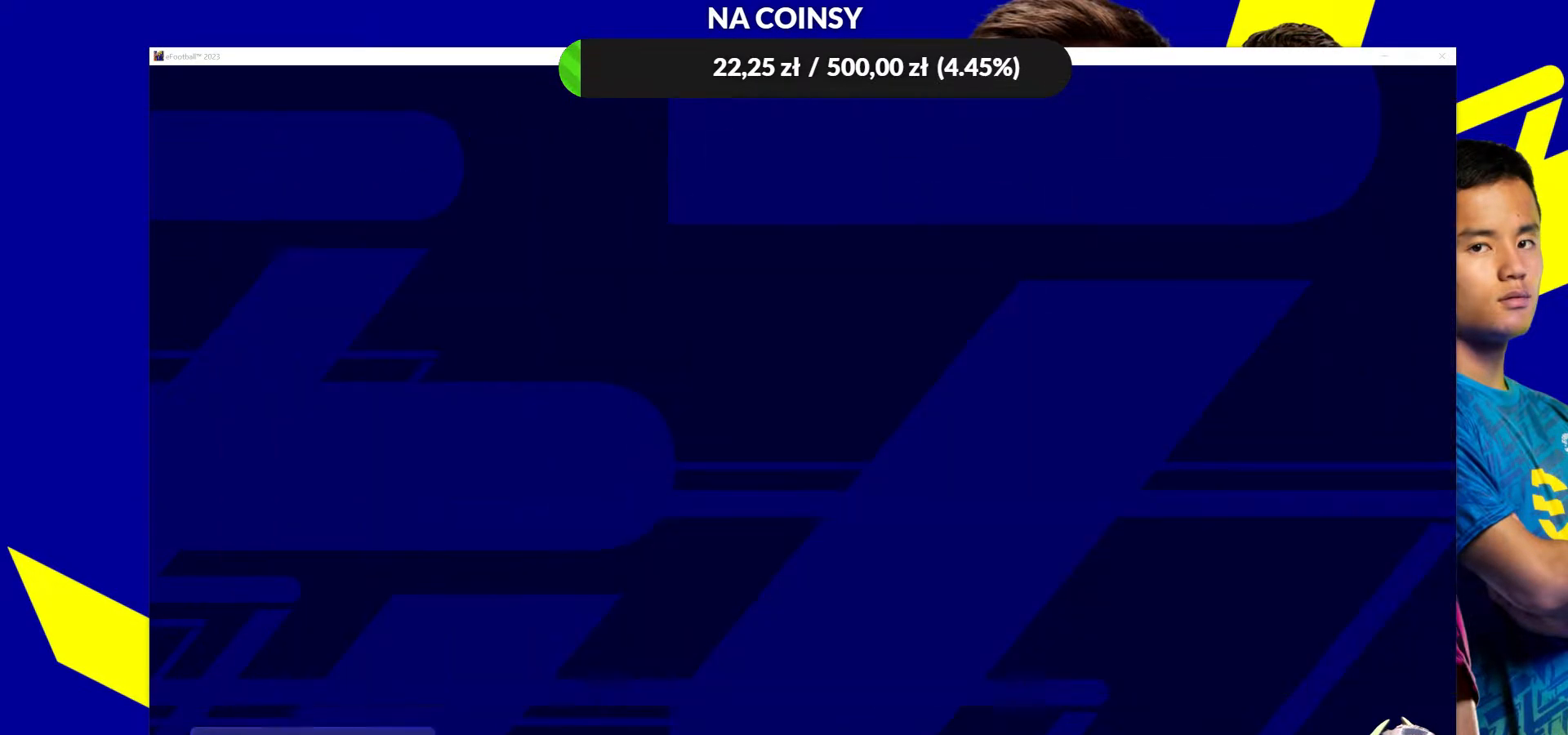
{"buttons": [], "left_stick": "center", "right_stick": "center", "events": []}
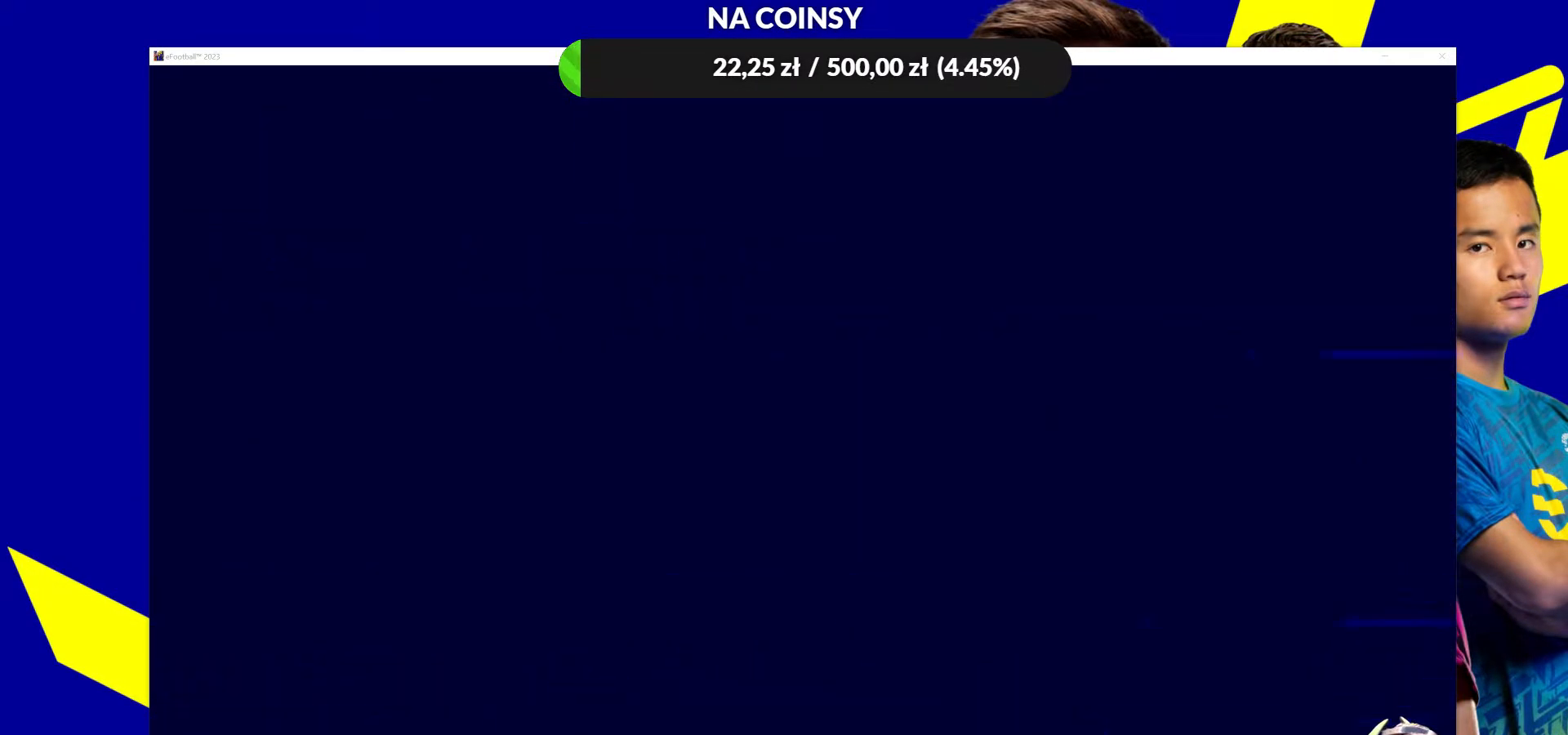
{"buttons": [], "left_stick": "center", "right_stick": "center", "events": []}
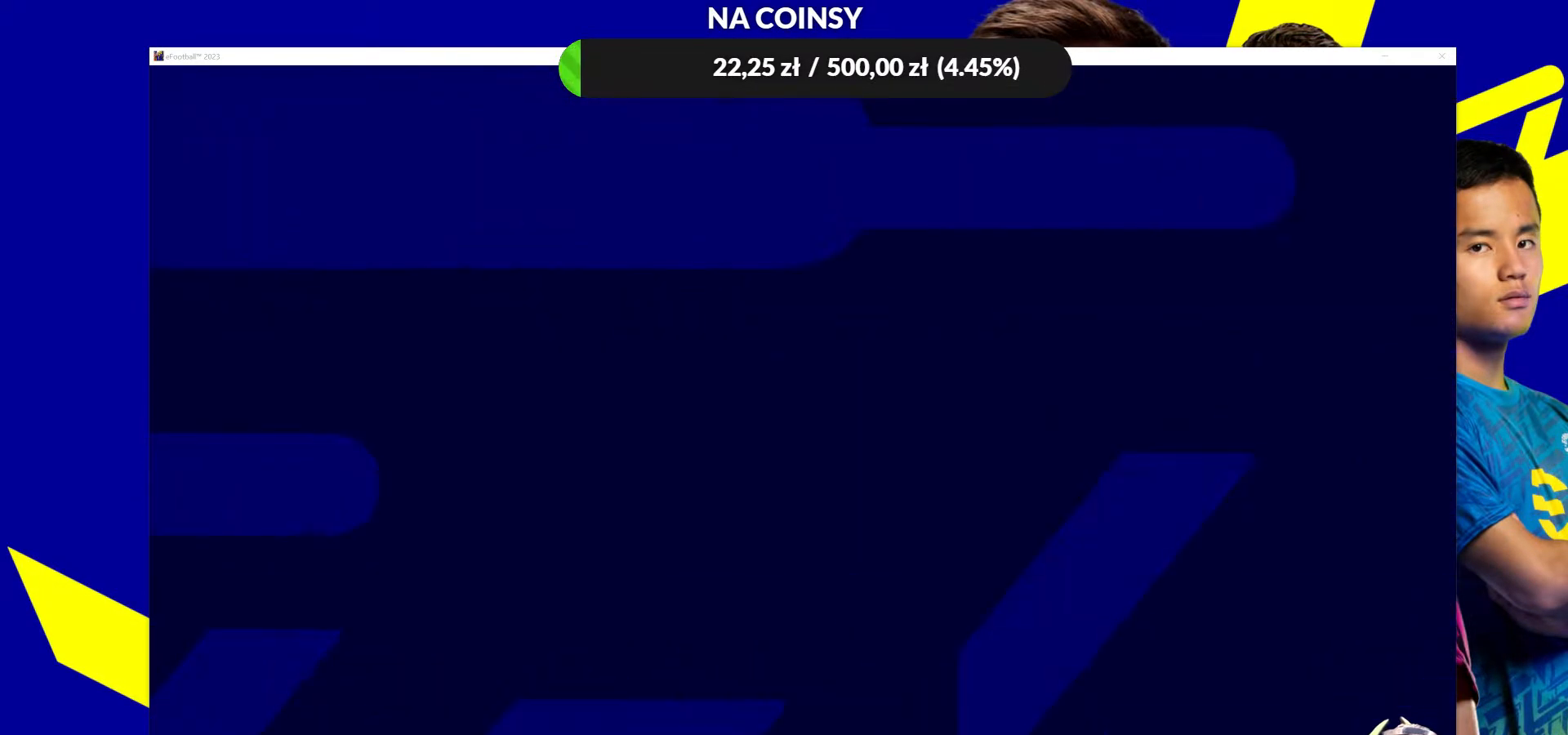
{"buttons": [], "left_stick": "center", "right_stick": "center", "events": []}
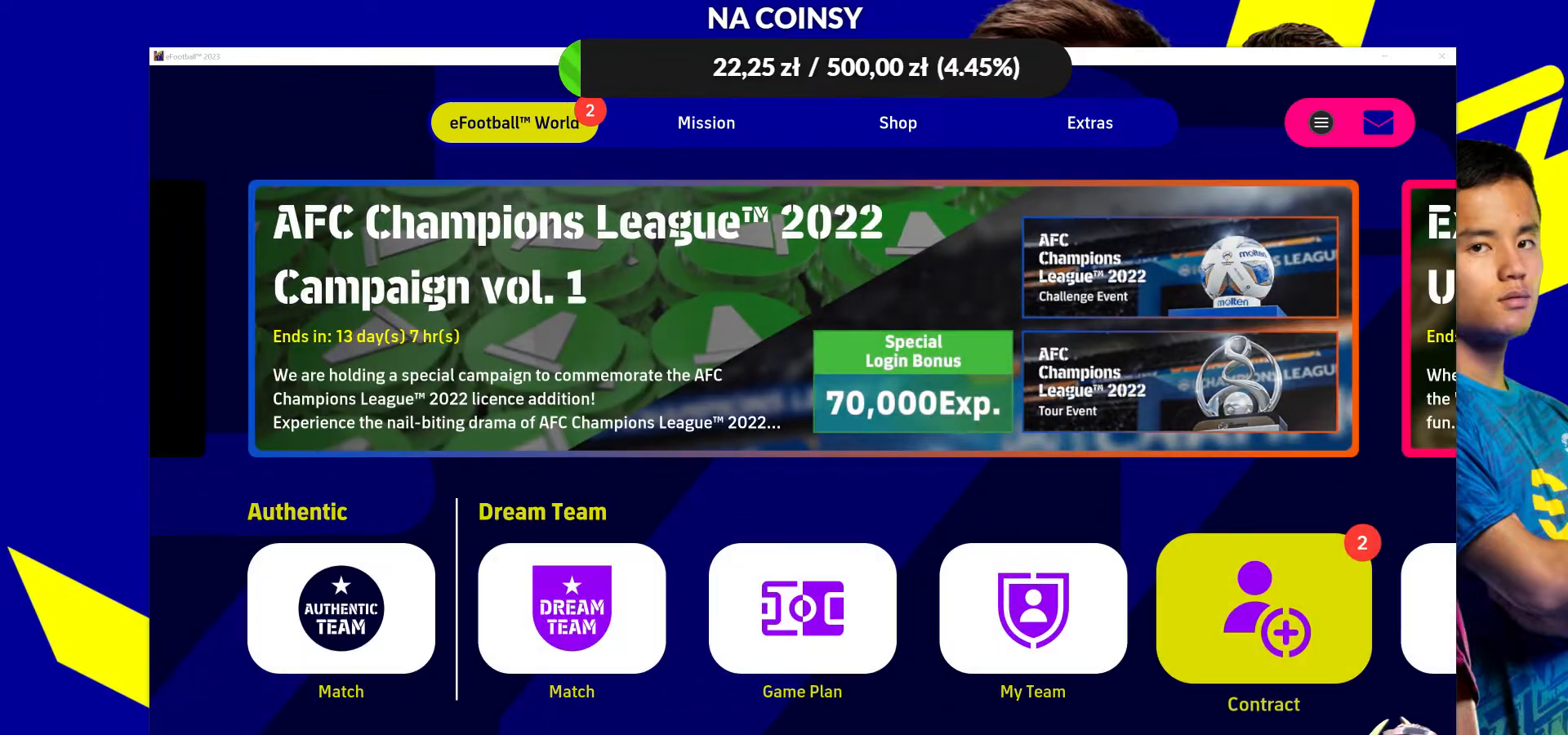
{"buttons": [], "left_stick": "left", "right_stick": "center", "events": [[83, "left_stick", "left"], [267, "left_stick", "center"], [383, "left_stick", "left"]]}
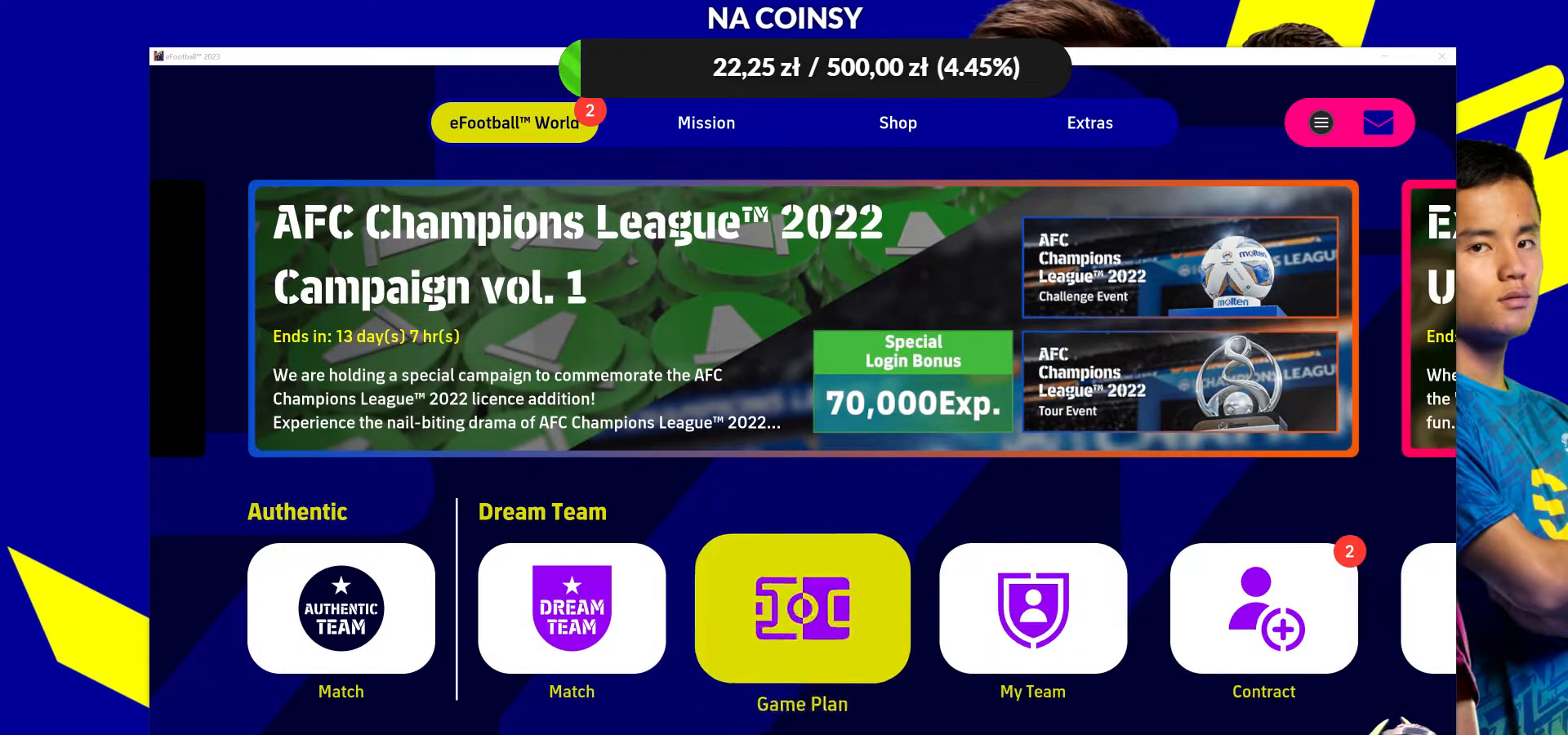
{"buttons": [], "left_stick": "center", "right_stick": "center", "events": [[33, "left_stick", "center"], [50, "CROSS", "down"], [150, "CROSS", "up"]]}
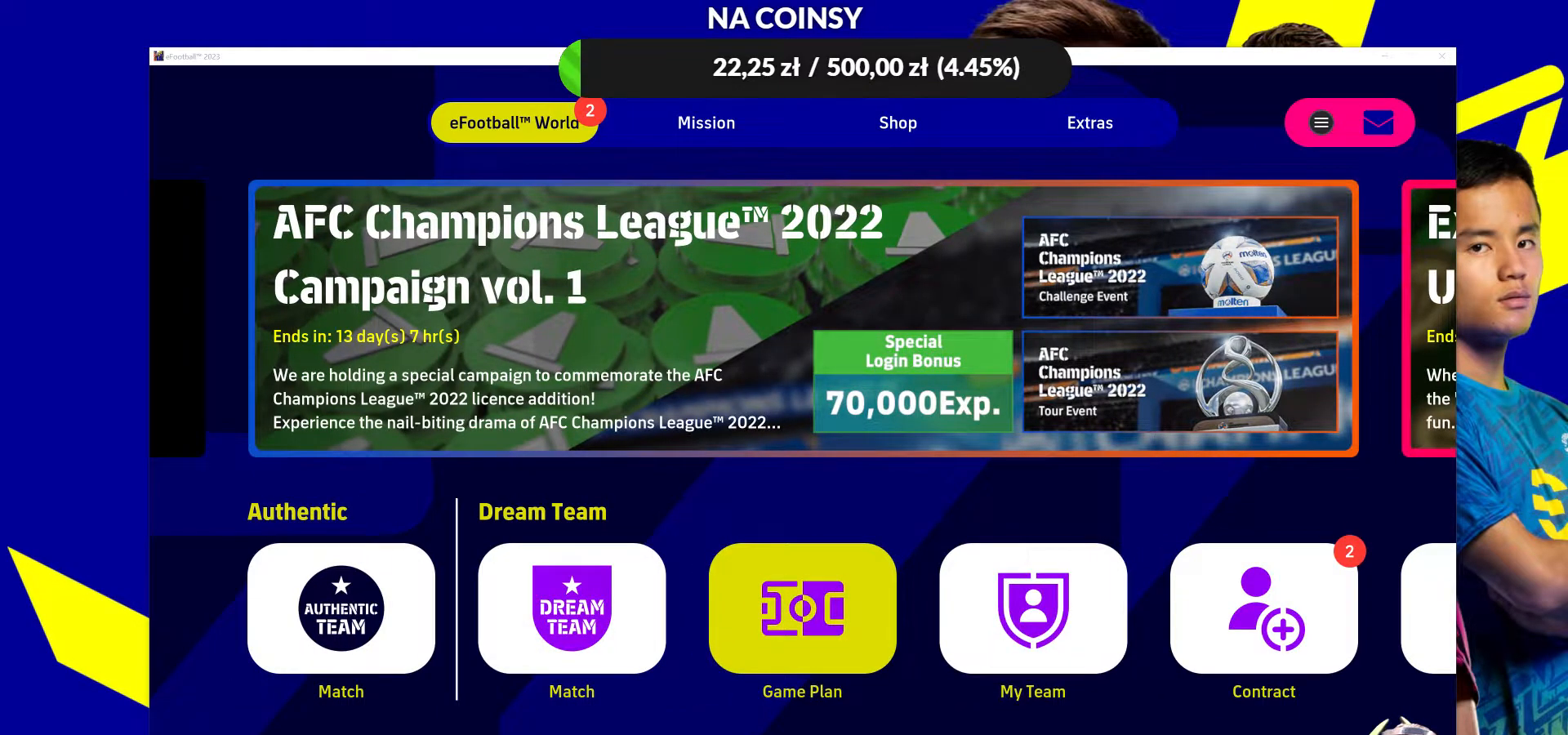
{"buttons": [], "left_stick": "center", "right_stick": "center", "events": []}
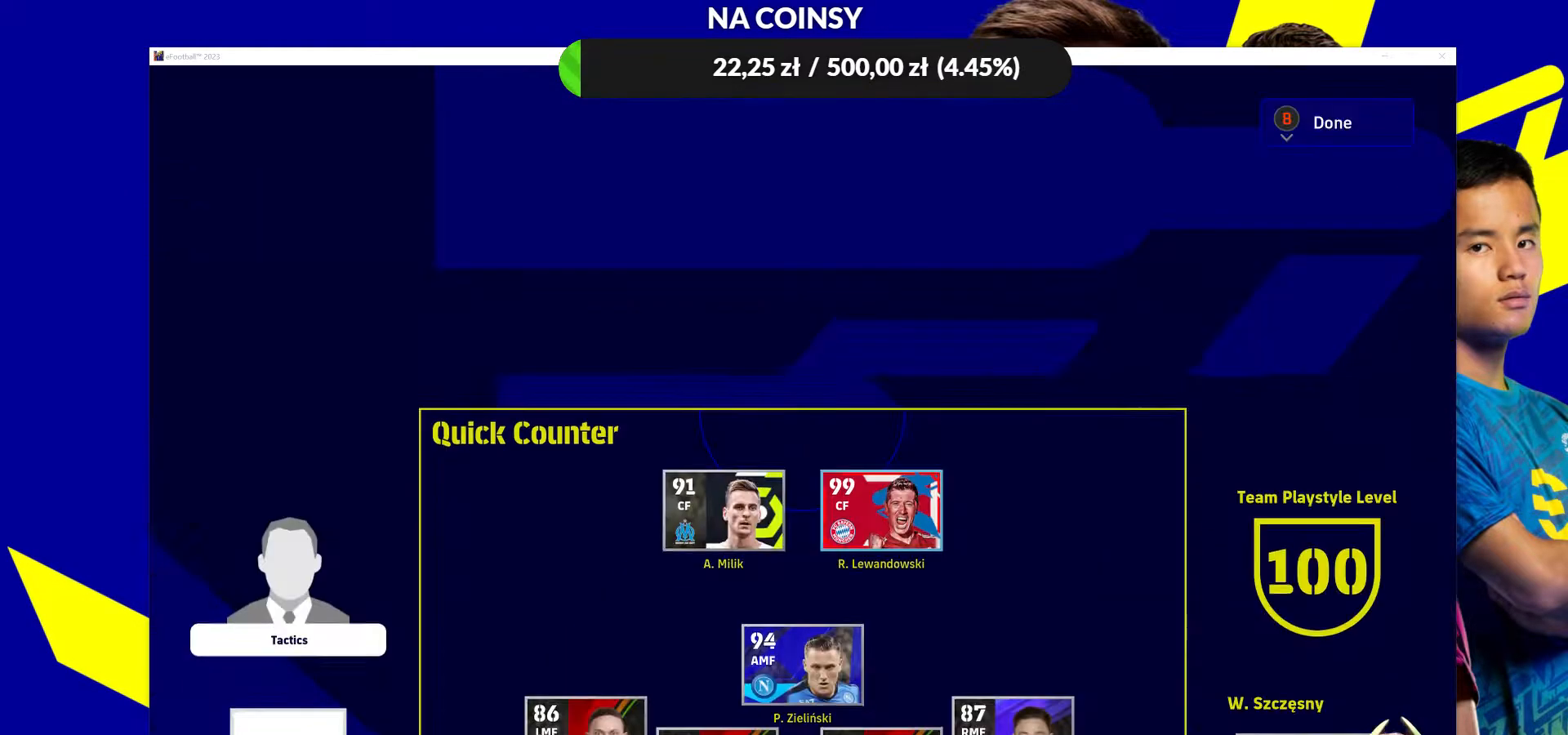
{"buttons": [], "left_stick": "center", "right_stick": "center", "events": []}
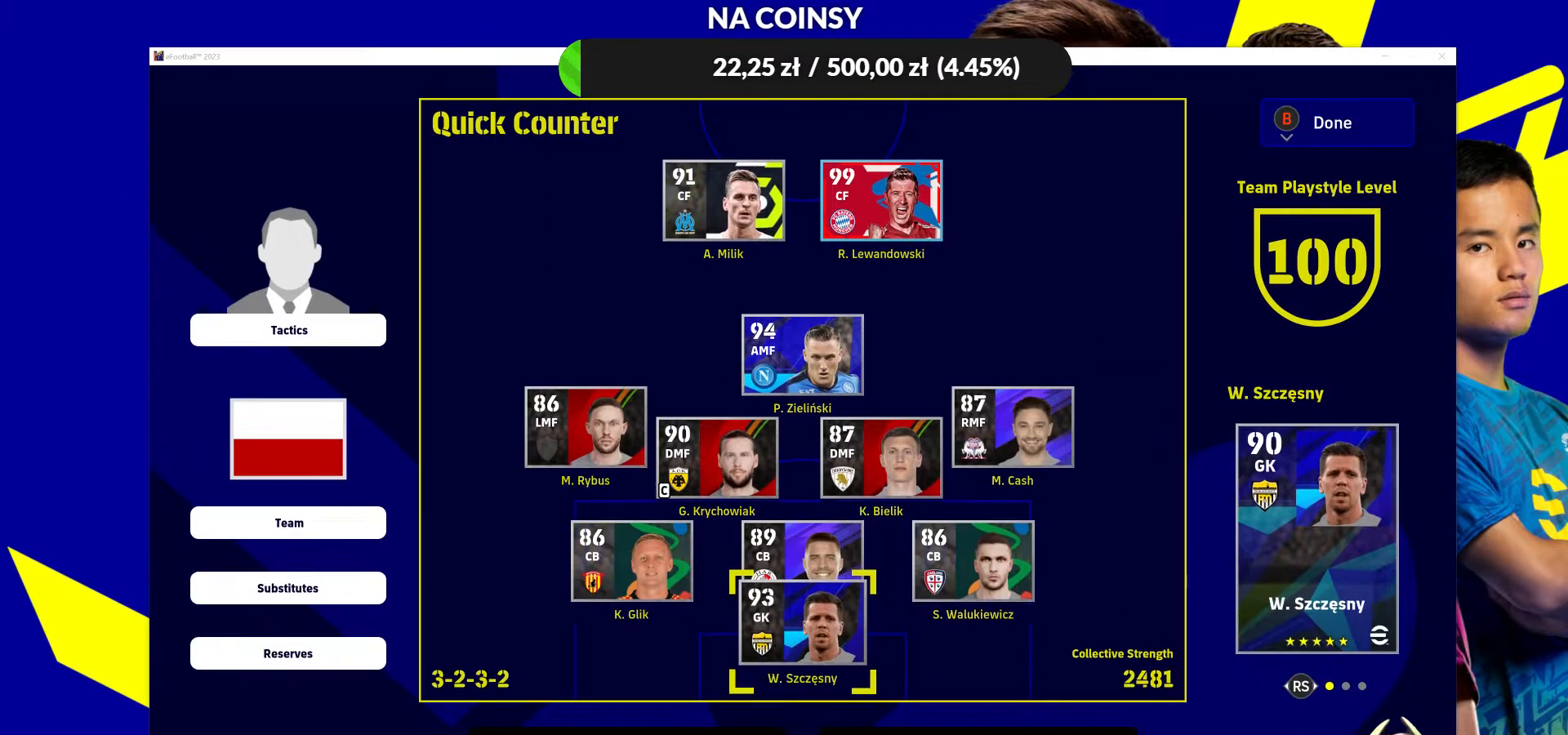
{"buttons": [], "left_stick": "center", "right_stick": "center", "events": []}
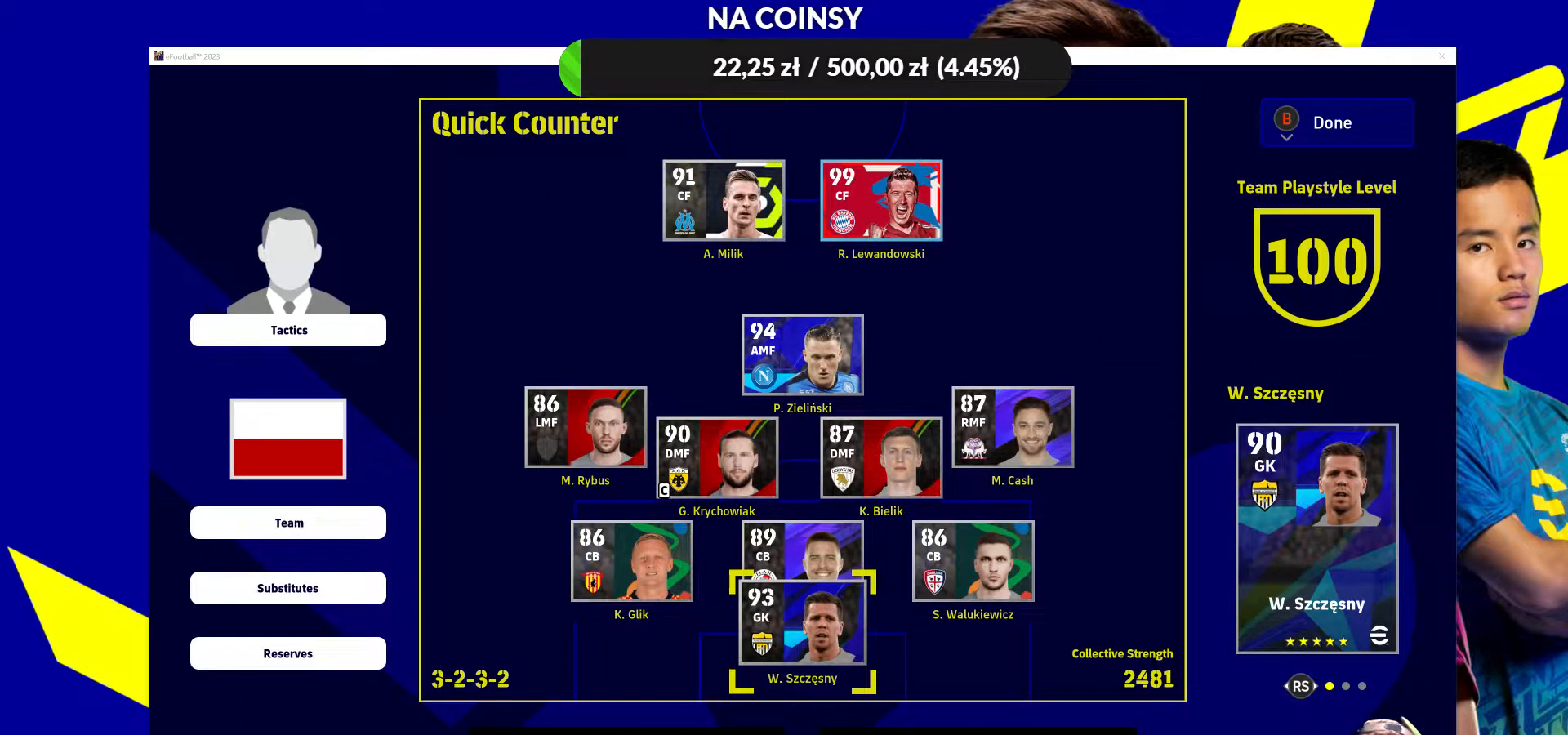
{"buttons": [], "left_stick": "left", "right_stick": "center", "events": [[417, "left_stick", "left"]]}
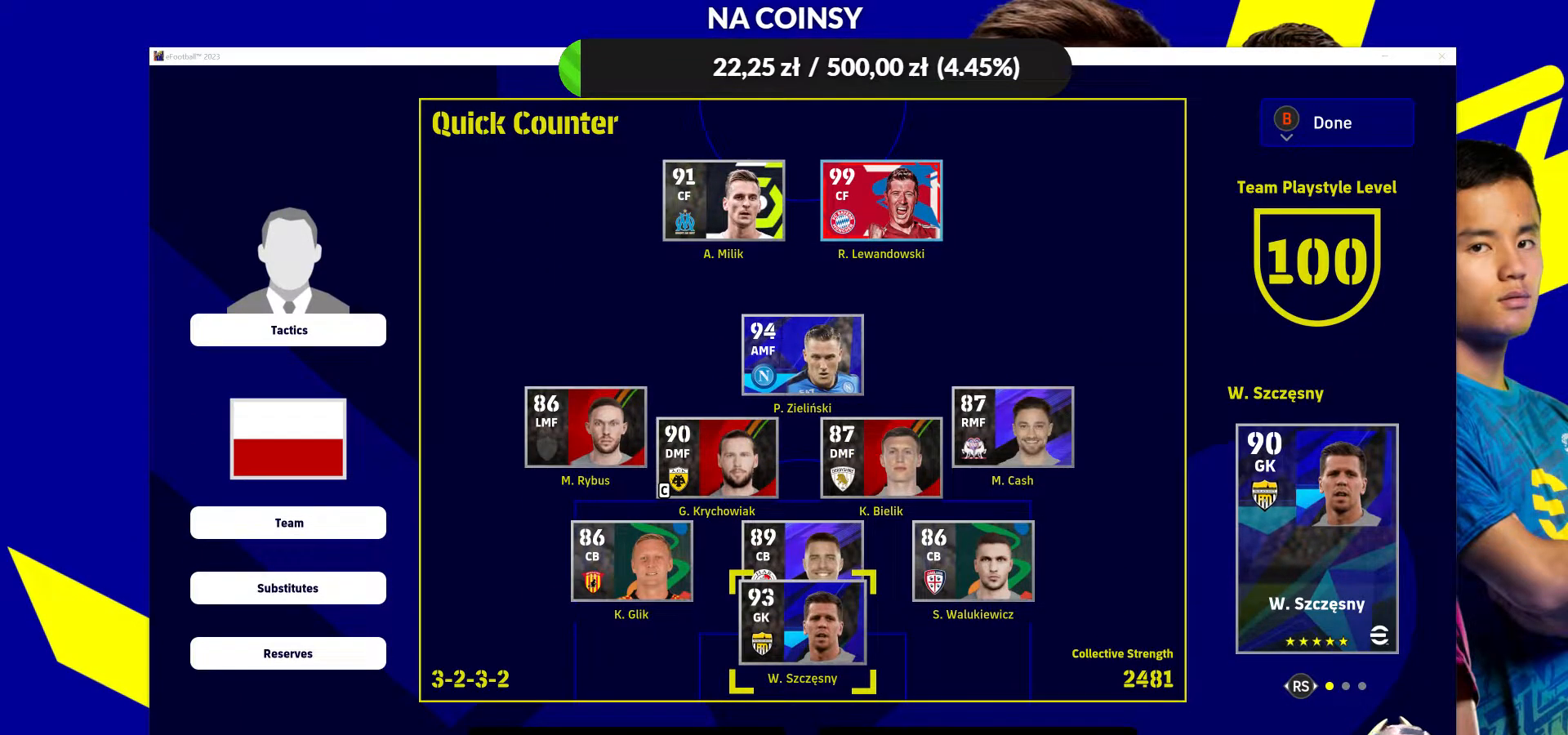
{"buttons": [], "left_stick": "center", "right_stick": "center", "events": [[67, "left_stick", "center"], [217, "left_stick", "left"], [400, "left_stick", "center"]]}
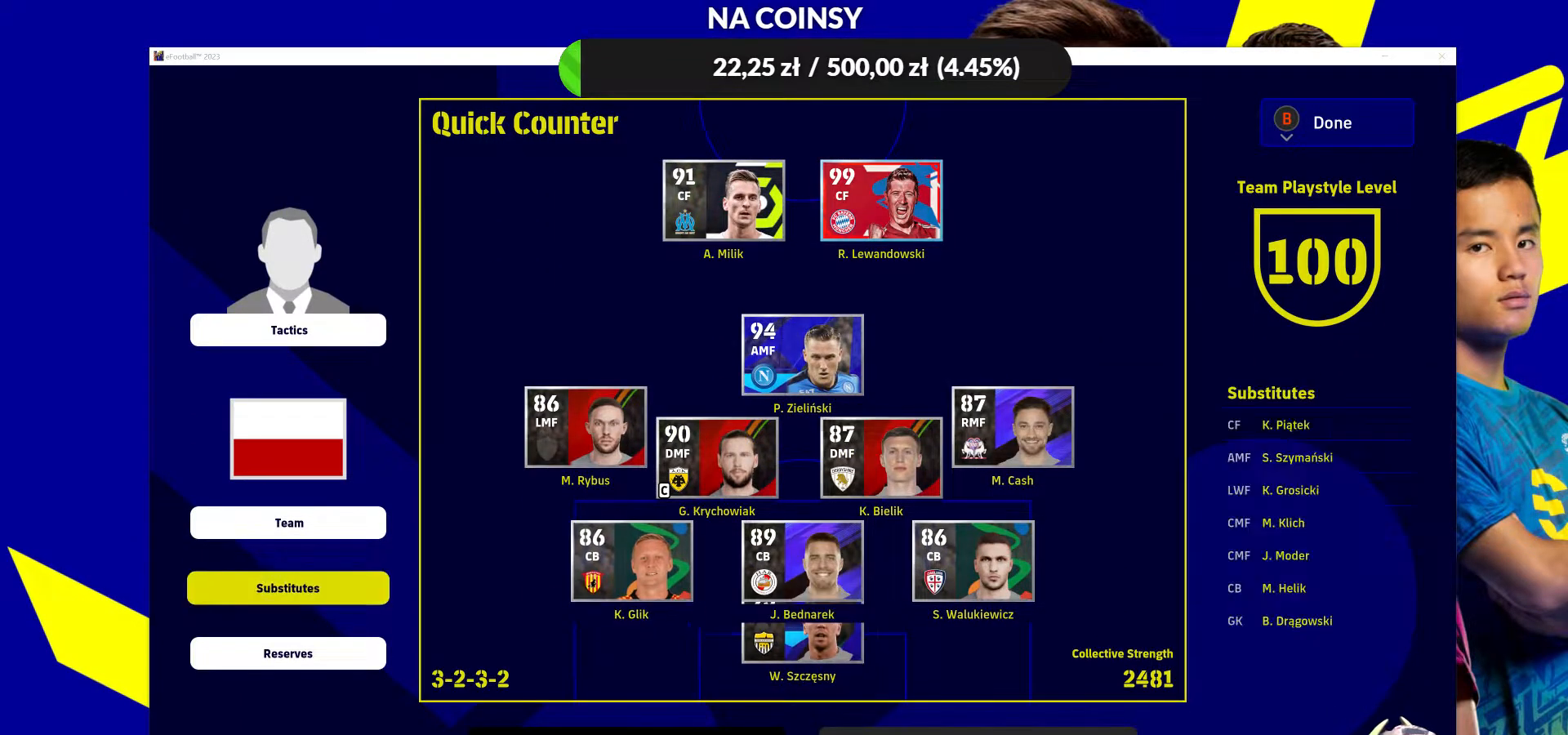
{"buttons": [], "left_stick": "center", "right_stick": "center", "events": []}
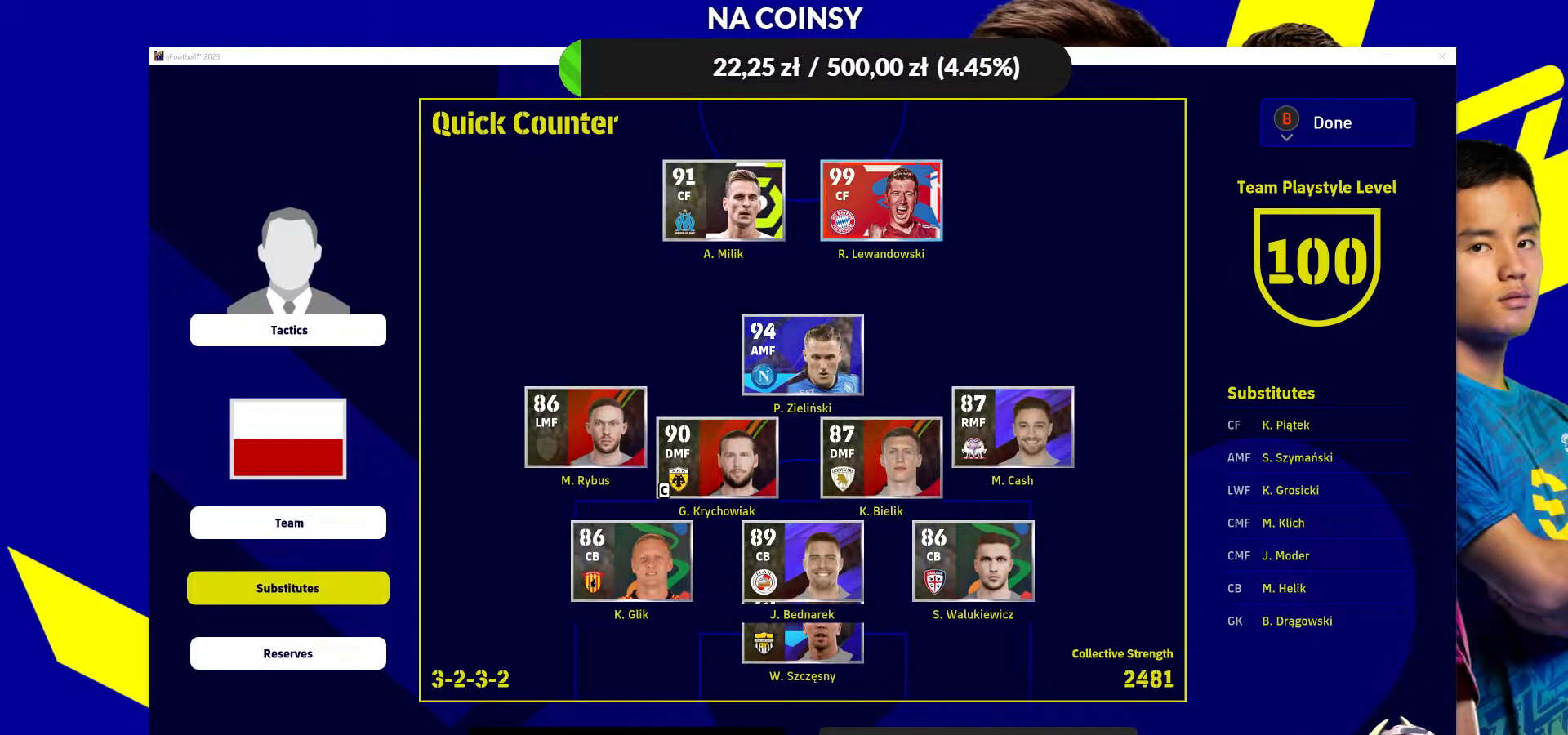
{"buttons": [], "left_stick": "right", "right_stick": "center", "events": [[350, "left_stick", "right"]]}
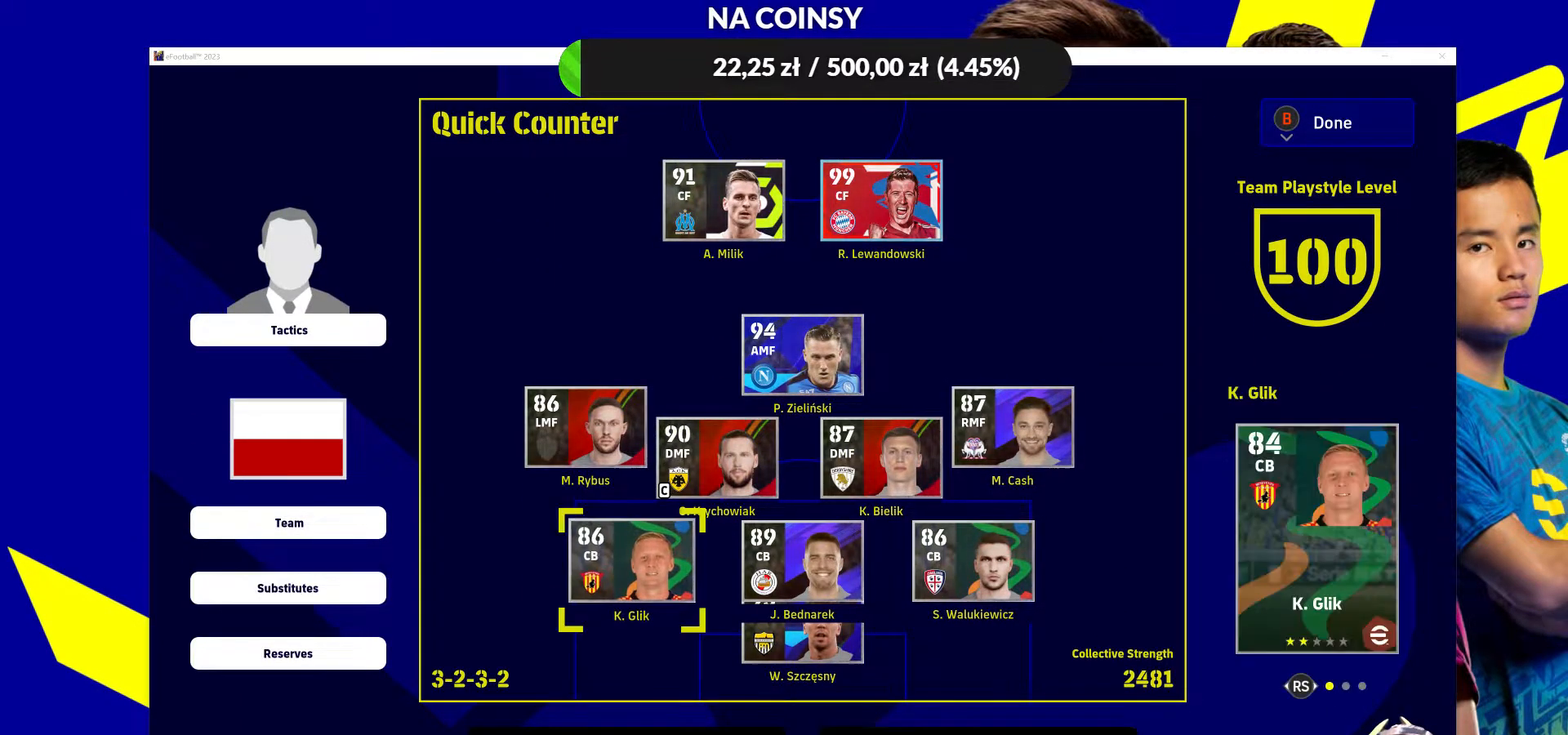
{"buttons": [], "left_stick": "center", "right_stick": "center", "events": [[17, "left_stick", "center"], [317, "CIRCLE", "down"], [400, "CIRCLE", "up"]]}